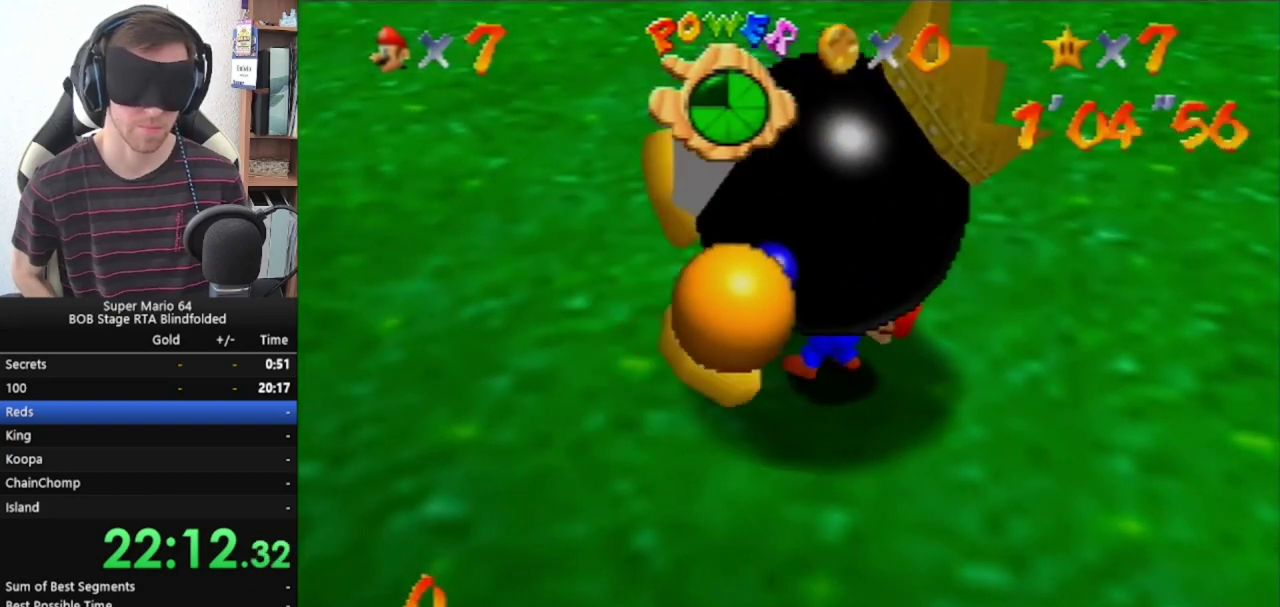
Gameplay with a controller (Nintendo layout); each line is a JSON object with the inputs held at the frame after it. "events" lists button and stick changes between this image and that frame as [ms after this image, input, new state], when the widget could be followed in between. Not read: L1 L3 R1 R3.
{"buttons": [], "left_stick": "center", "events": [[200, "B", "up"]]}
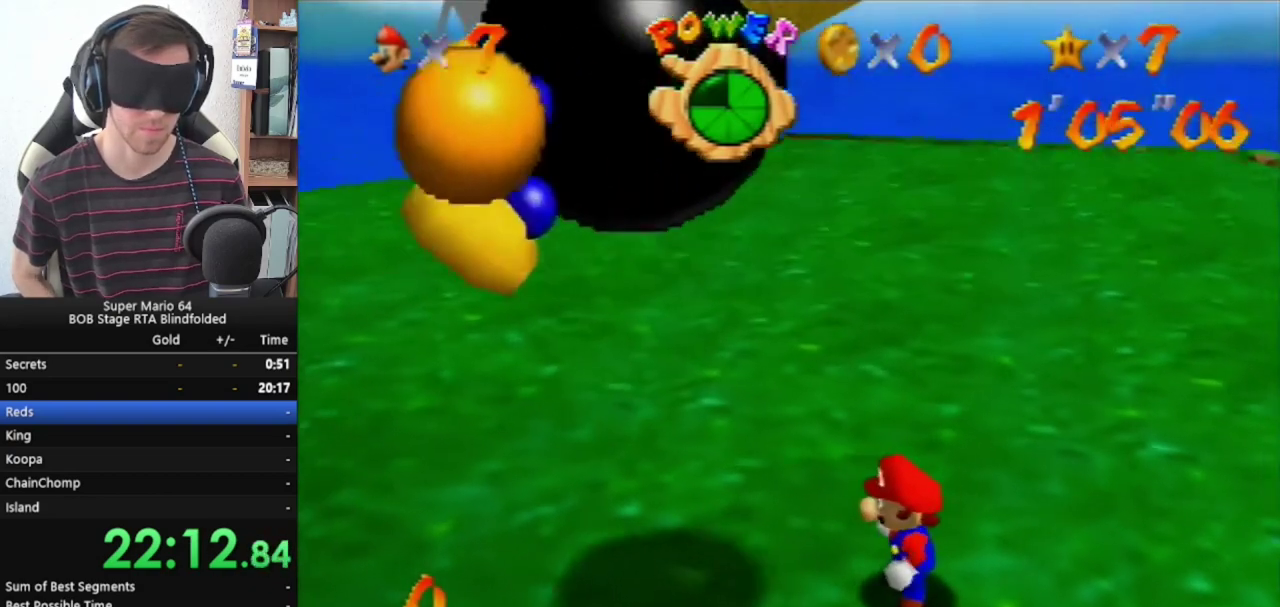
{"buttons": ["C_LEFT"], "left_stick": "center", "events": [[133, "C_LEFT", "down"], [233, "C_LEFT", "up"], [500, "C_LEFT", "down"]]}
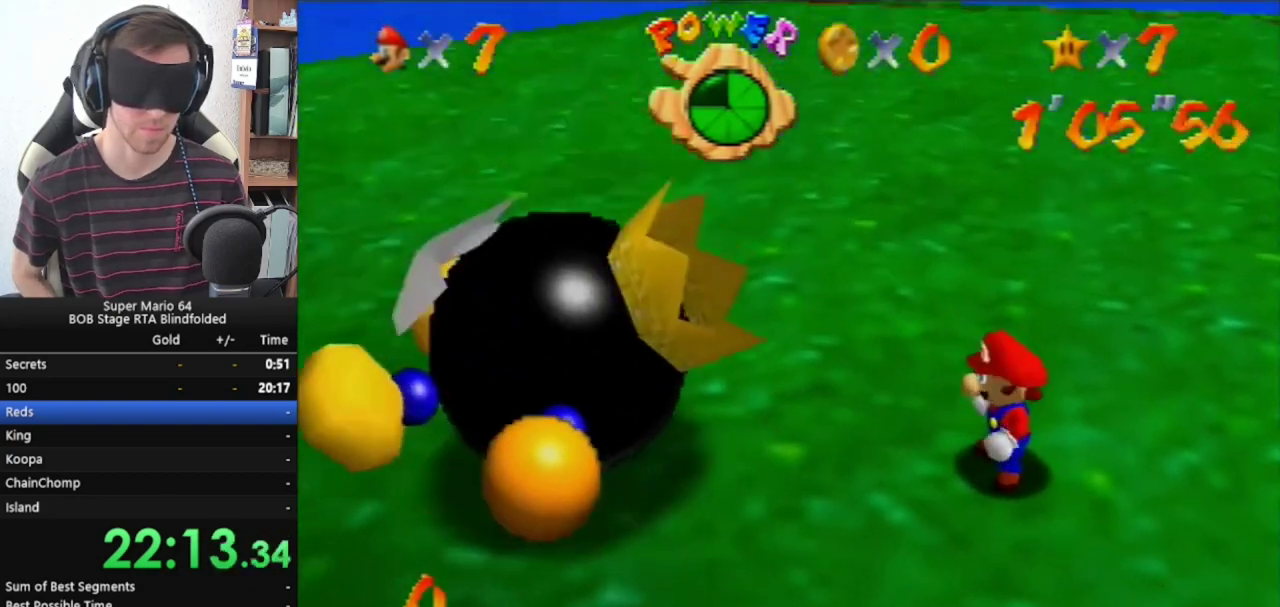
{"buttons": [], "left_stick": "center", "events": [[133, "C_LEFT", "up"]]}
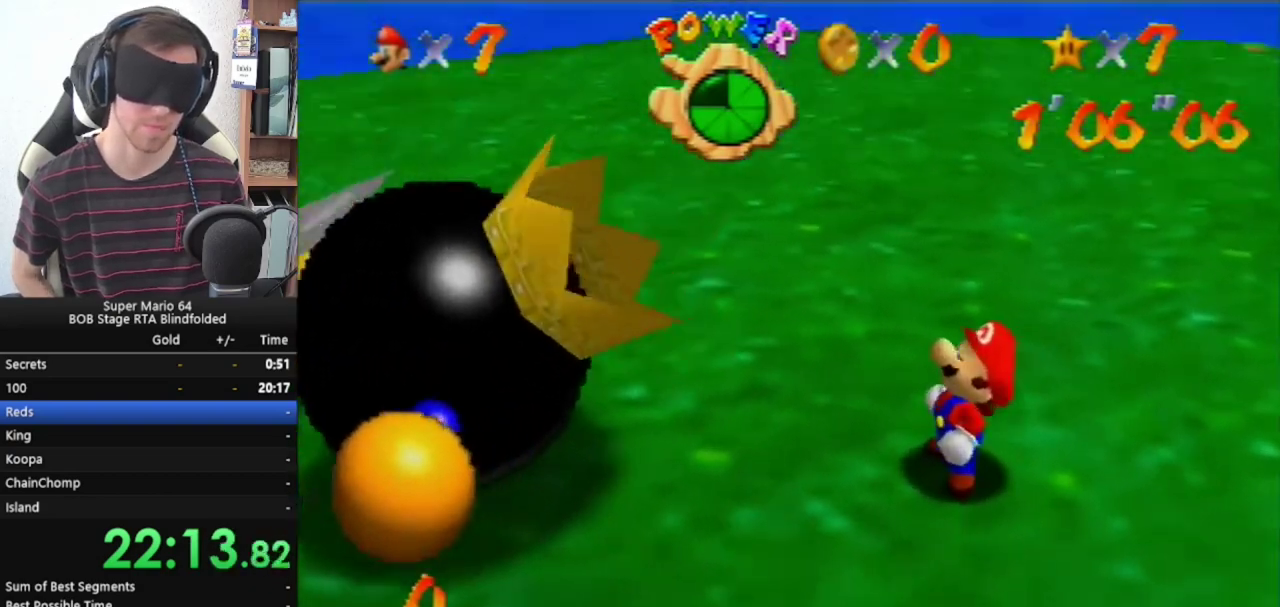
{"buttons": [], "left_stick": "center", "events": []}
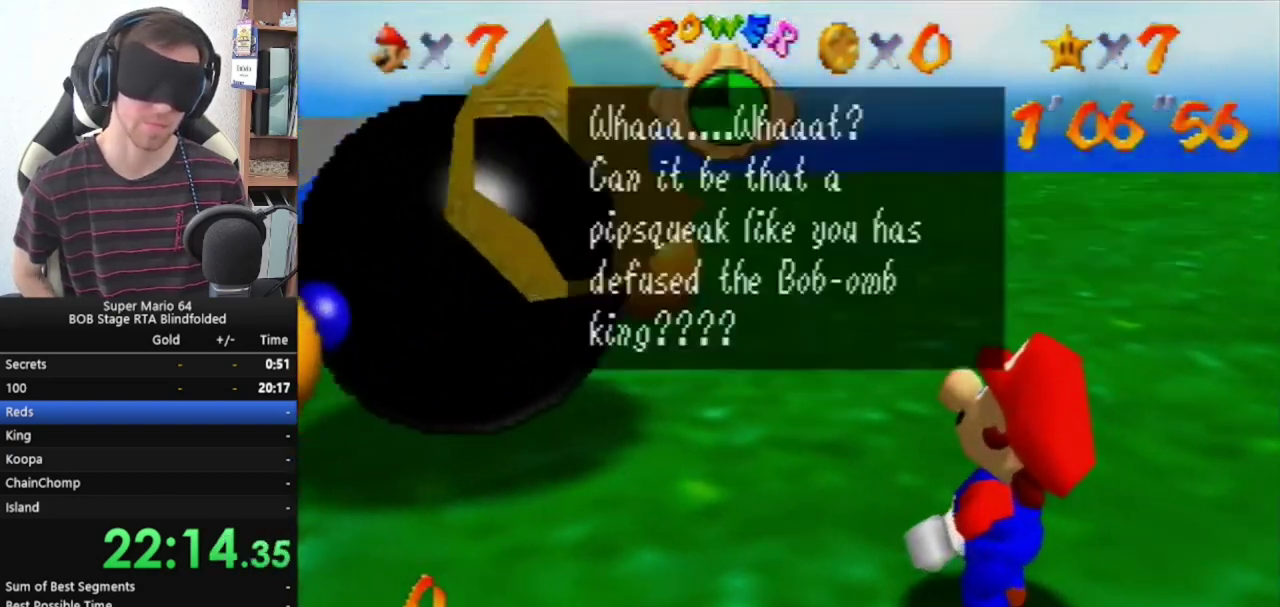
{"buttons": [], "left_stick": "center", "events": [[167, "A", "down"], [300, "A", "up"]]}
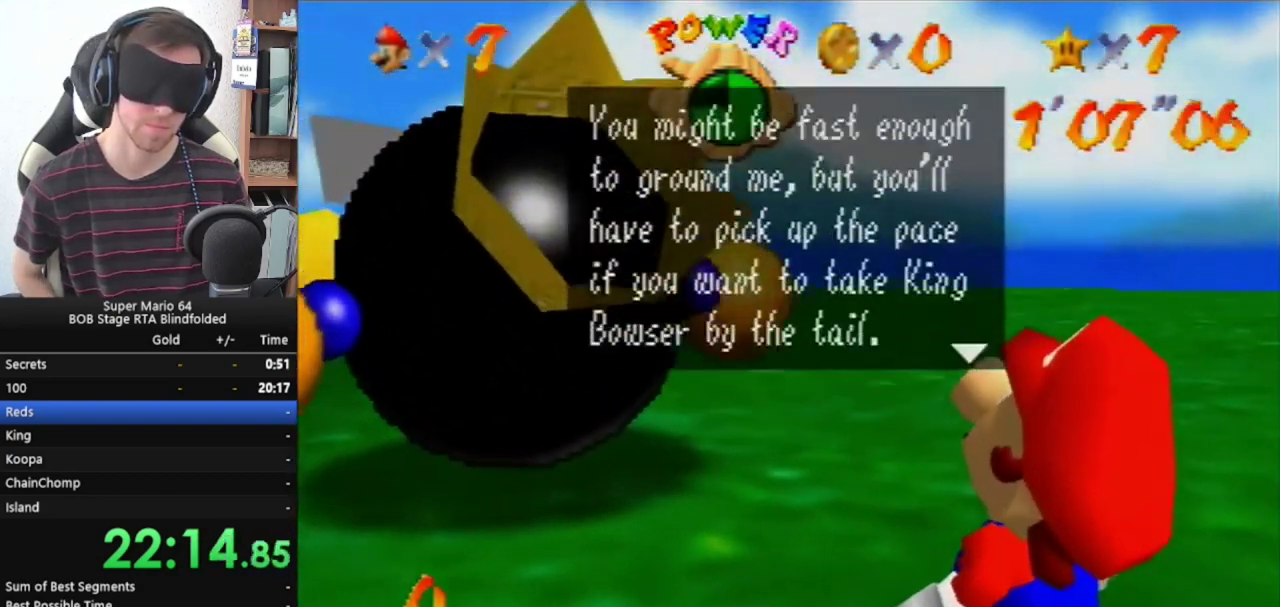
{"buttons": ["A"], "left_stick": "center", "events": [[33, "A", "down"], [200, "A", "up"], [367, "A", "down"]]}
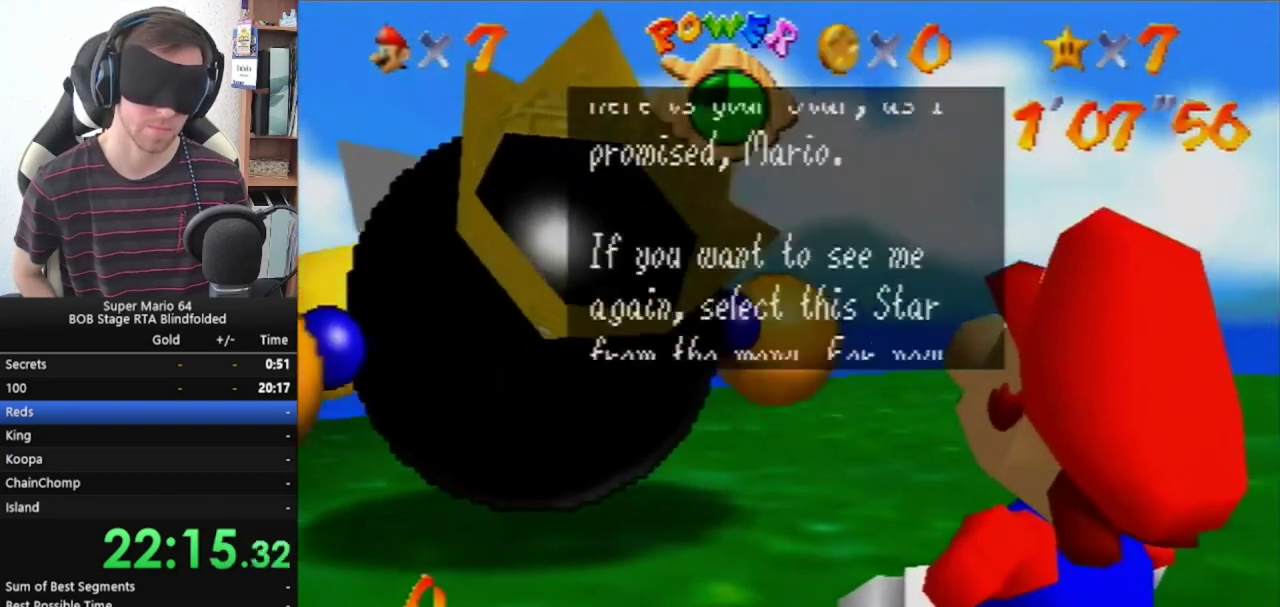
{"buttons": [], "left_stick": "center", "events": [[67, "A", "up"], [233, "A", "down"], [400, "A", "up"]]}
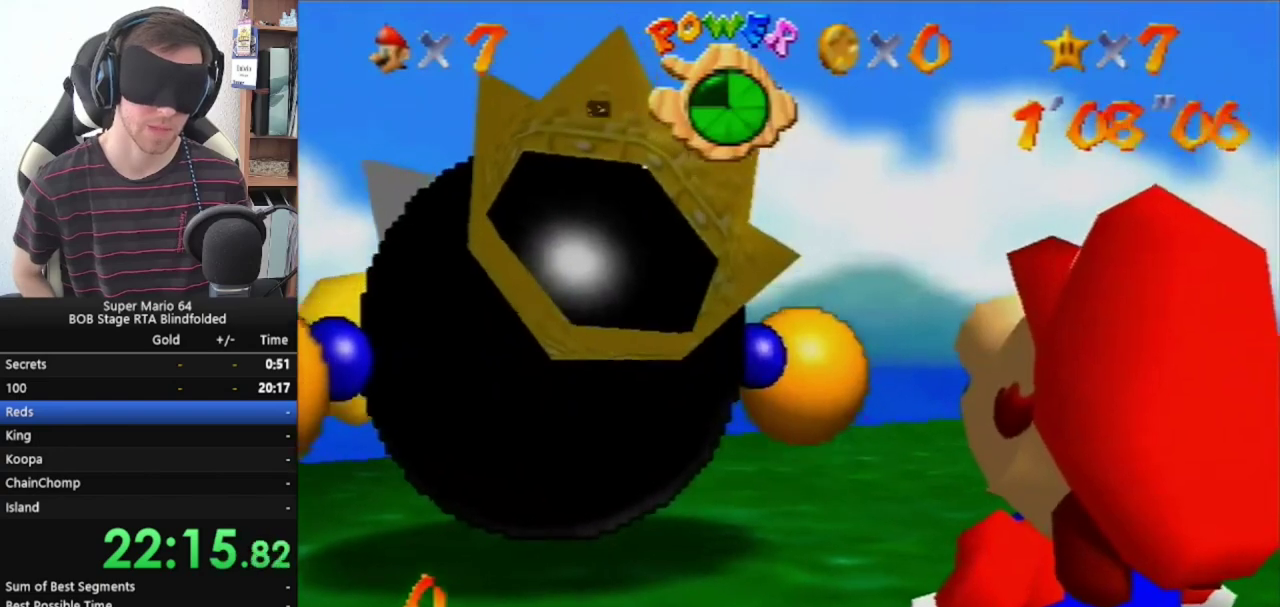
{"buttons": [], "left_stick": "center", "events": []}
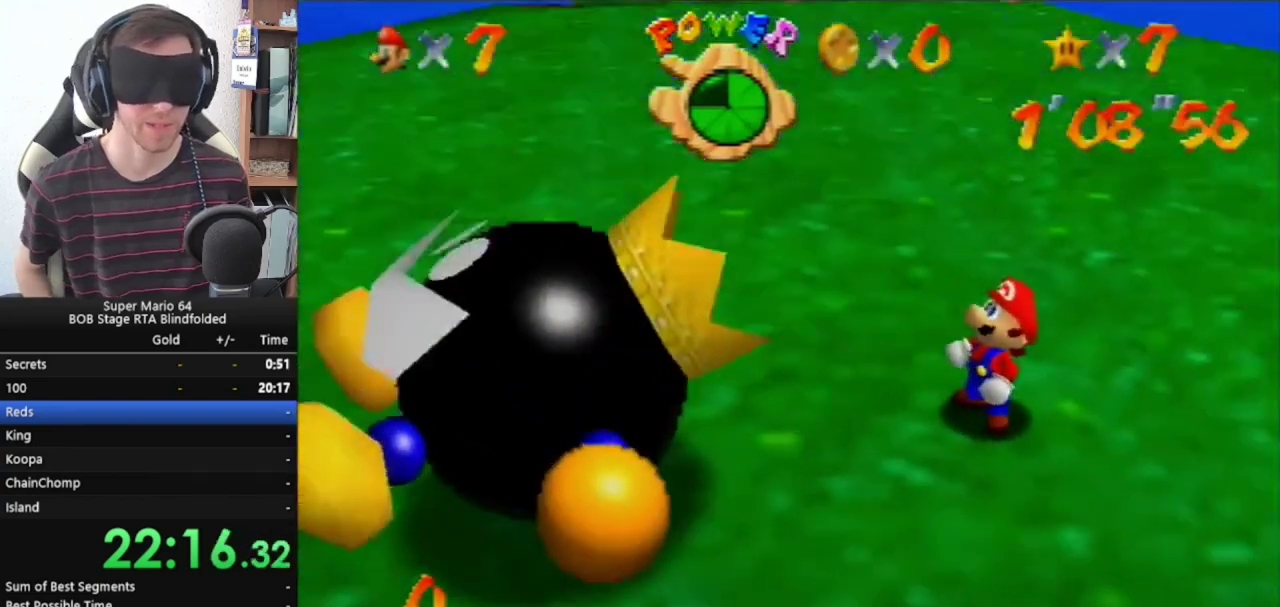
{"buttons": [], "left_stick": "center", "events": []}
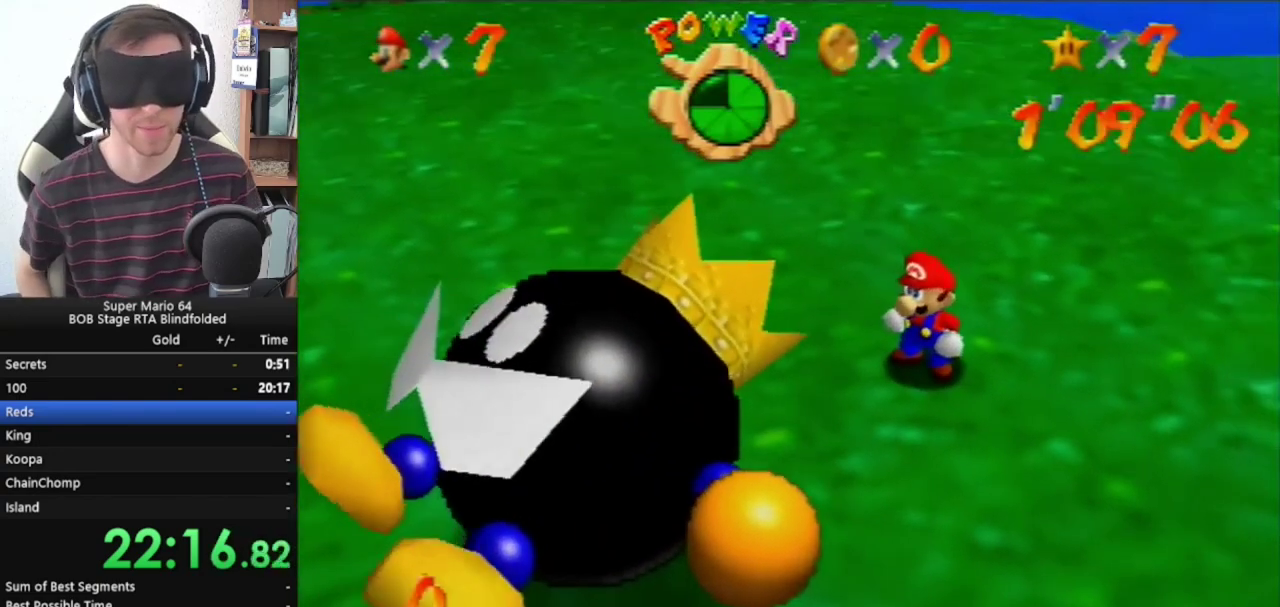
{"buttons": [], "left_stick": "center", "events": []}
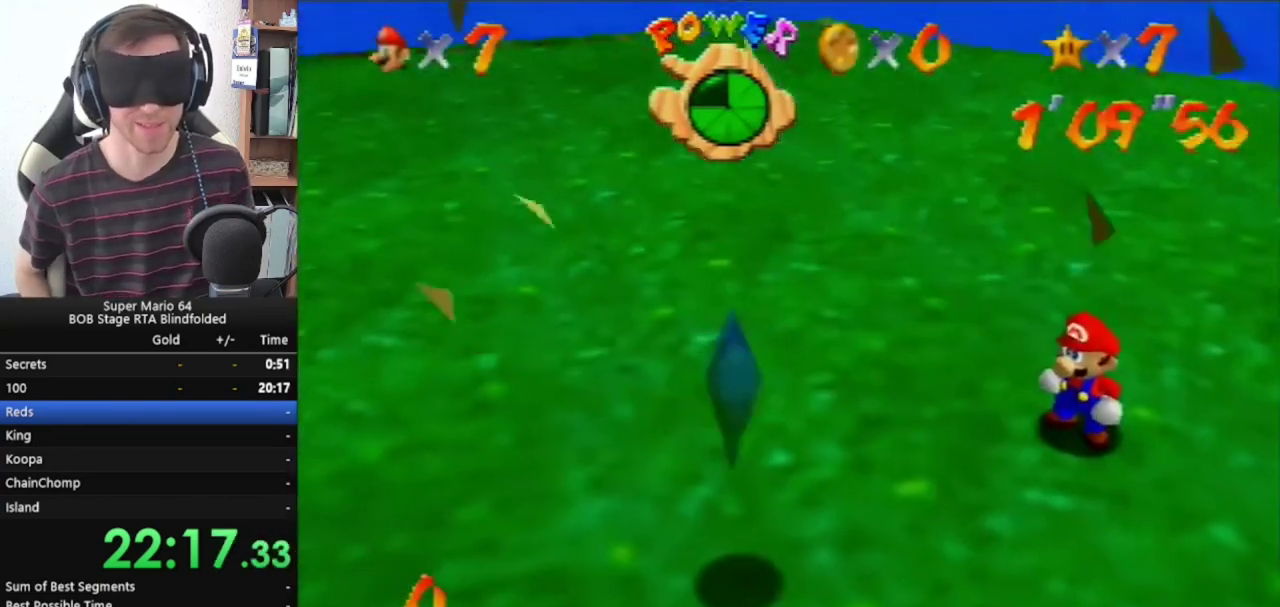
{"buttons": [], "left_stick": "center", "events": []}
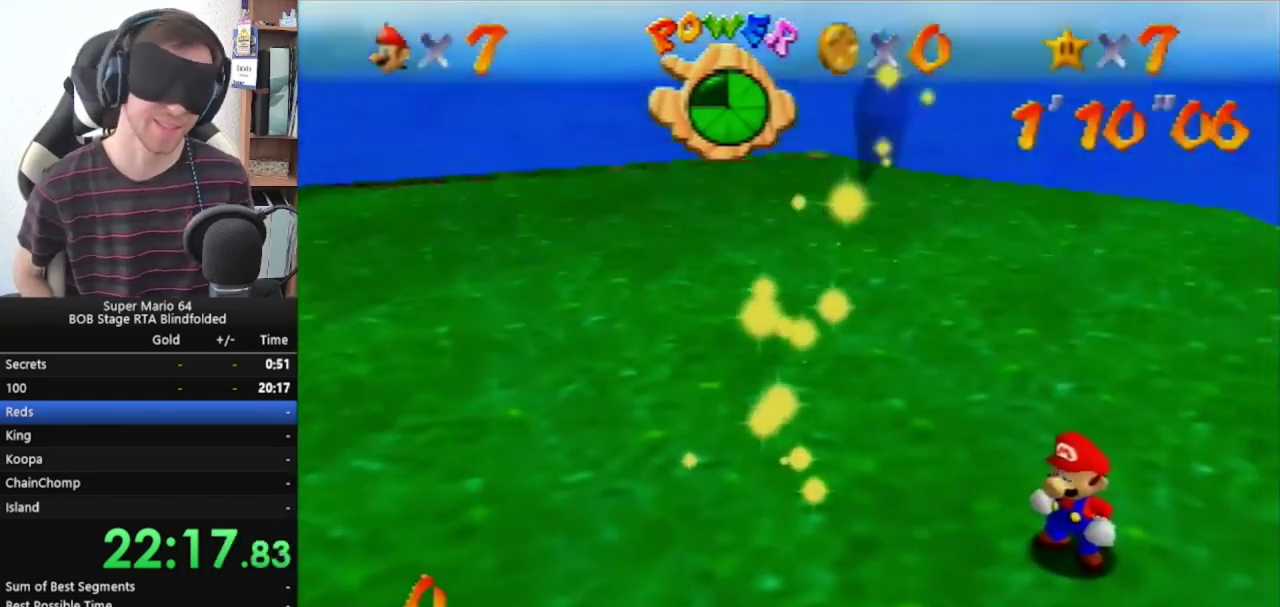
{"buttons": [], "left_stick": "center", "events": []}
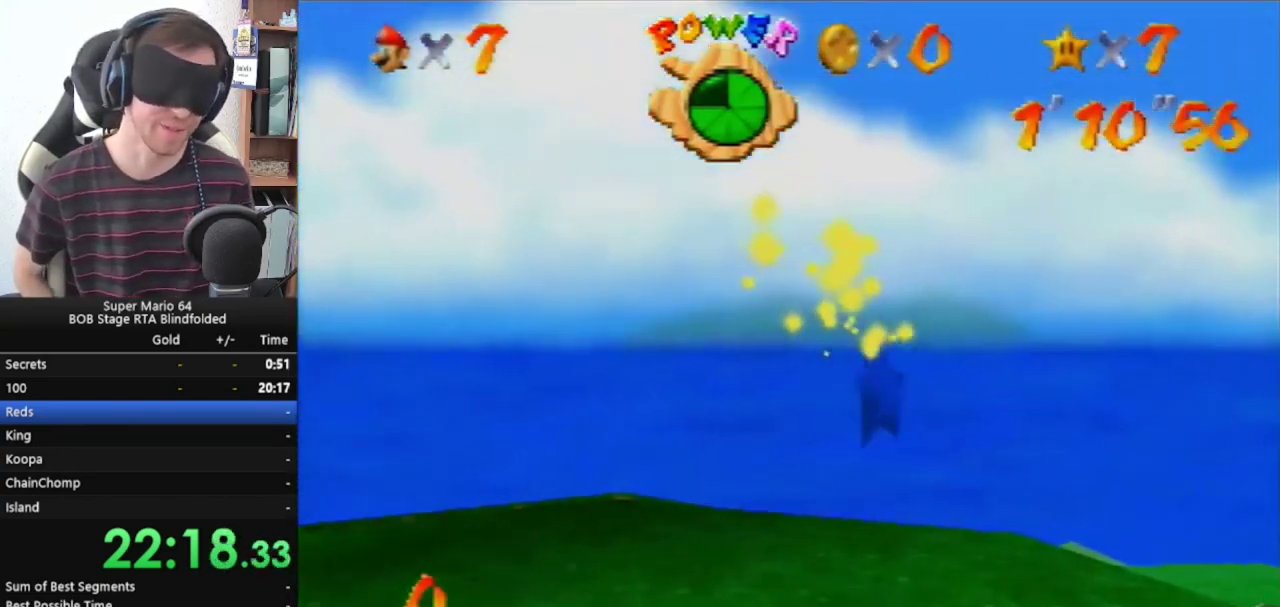
{"buttons": [], "left_stick": "center", "events": []}
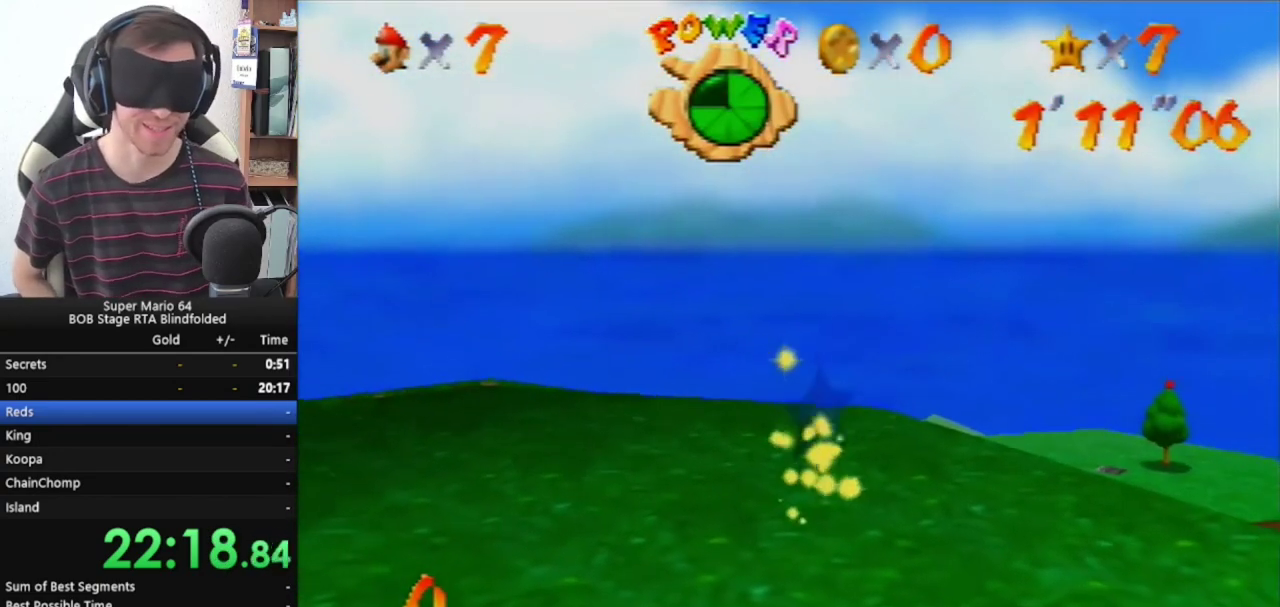
{"buttons": [], "left_stick": "center", "events": []}
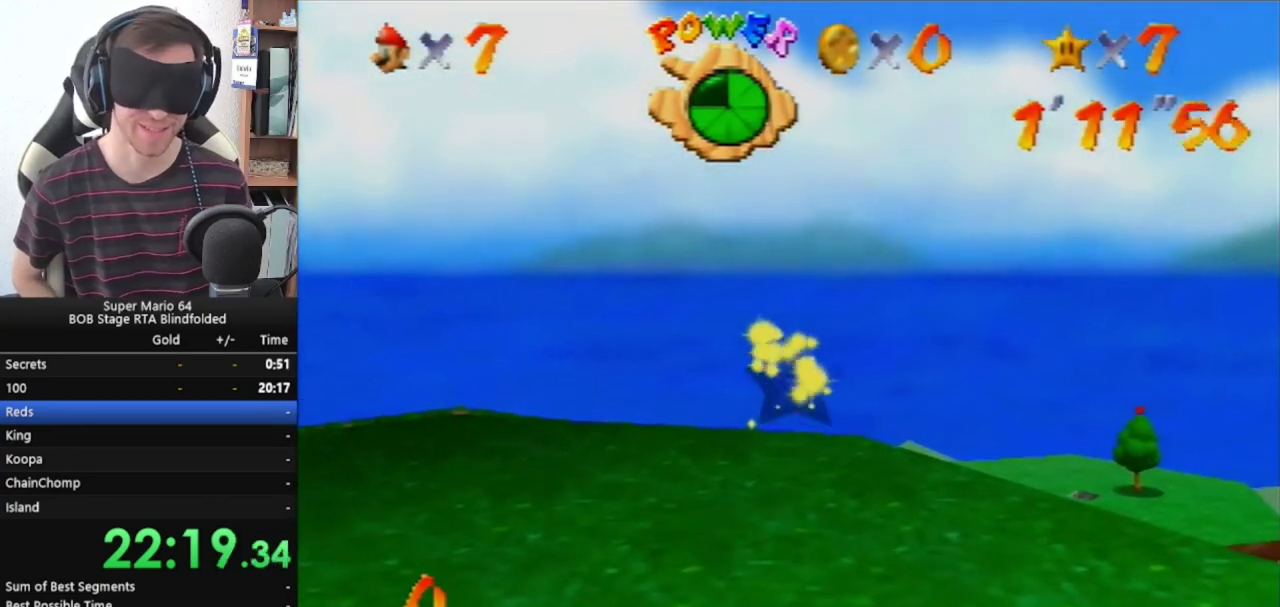
{"buttons": [], "left_stick": "center", "events": []}
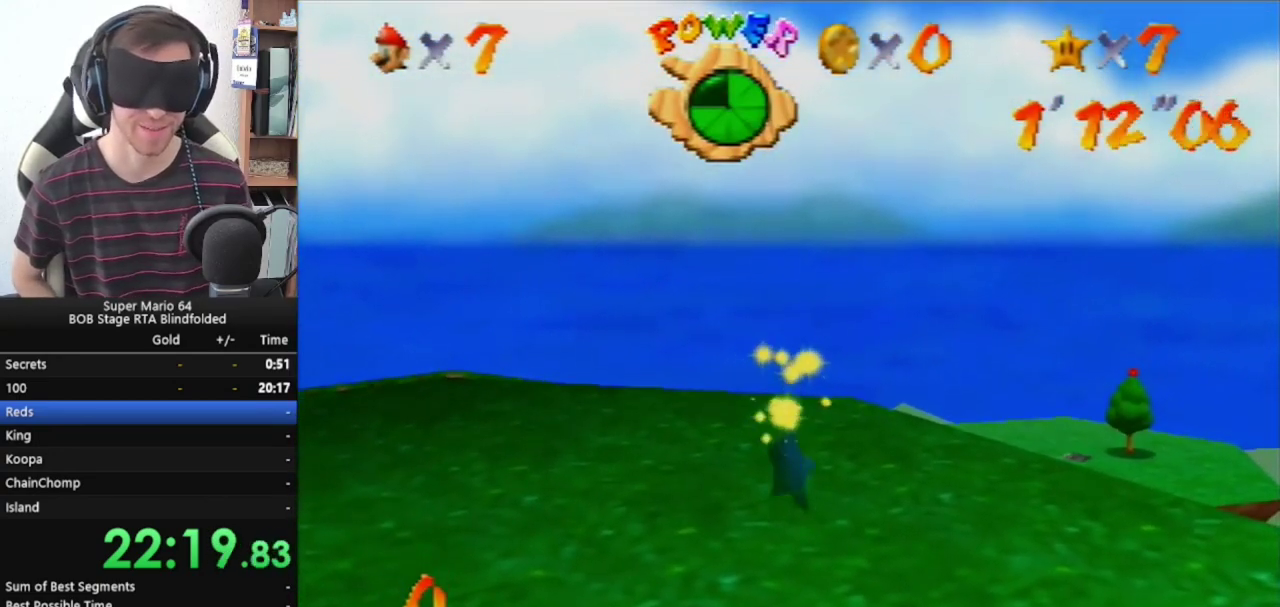
{"buttons": [], "left_stick": "center", "events": []}
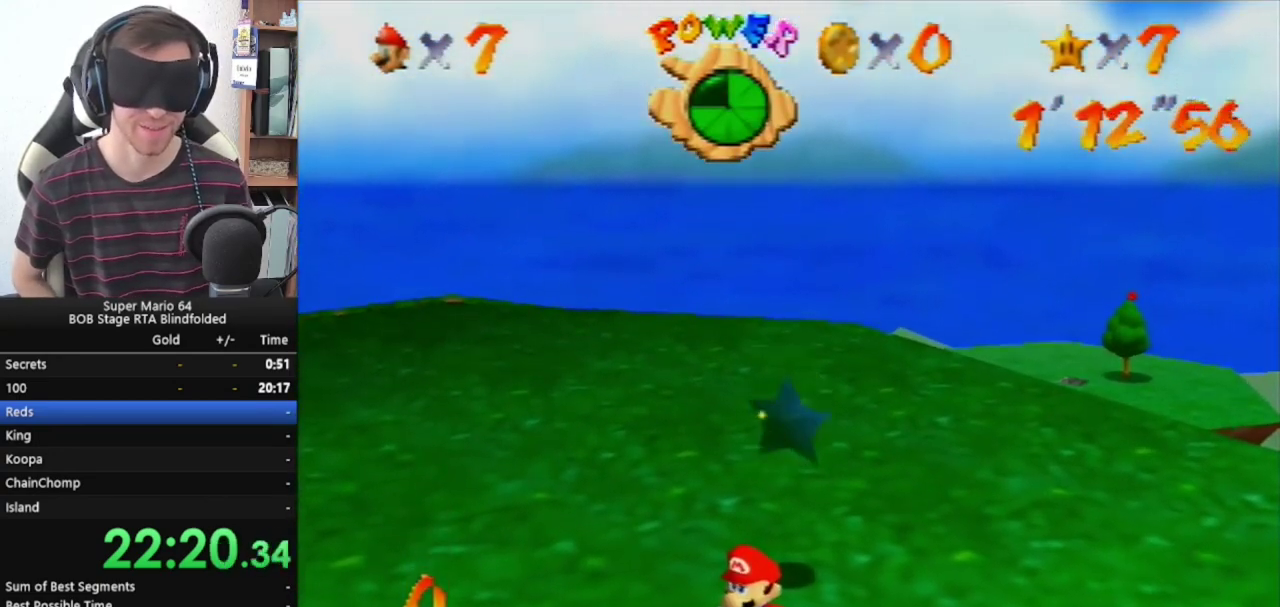
{"buttons": ["A"], "left_stick": "up", "events": [[367, "left_stick", "up"], [467, "A", "down"]]}
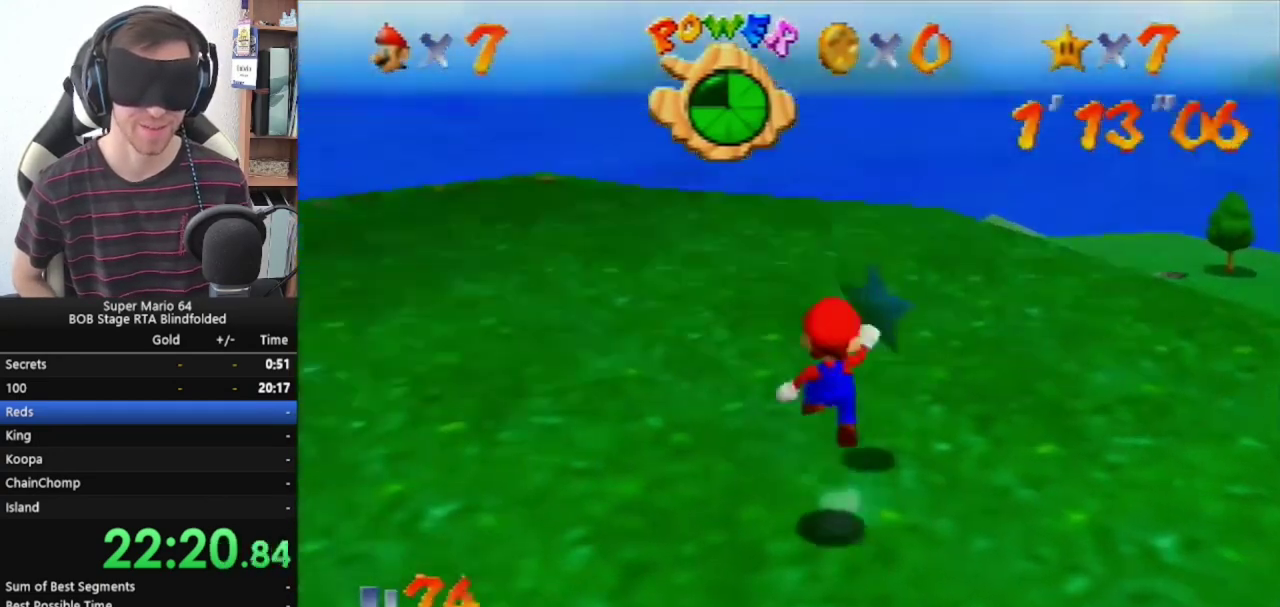
{"buttons": [], "left_stick": "center", "events": [[33, "left_stick", "up-right"], [467, "left_stick", "center"], [500, "A", "up"]]}